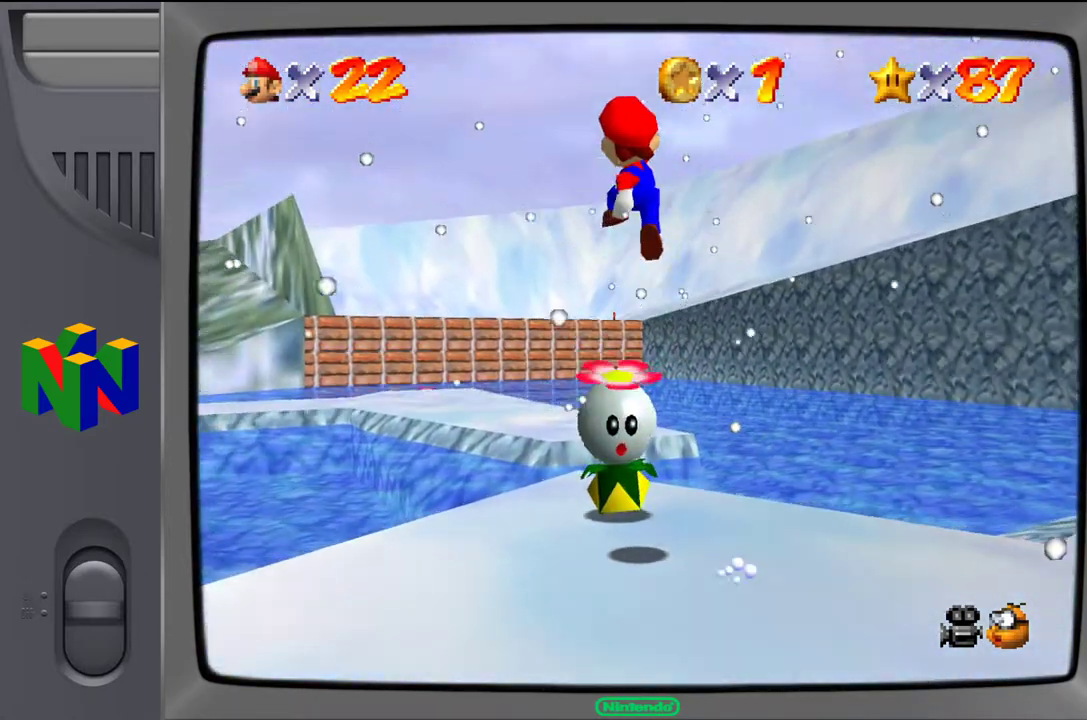
Gameplay with a controller (Nintendo layout); each line is a JSON object with the inputs held at the frame after it. "events" lists button and stick changes between this image and that frame as [ms after this image, input, new state], when the widget could be followed in between. Not read: L3 R3.
{"buttons": ["Z"], "left_stick": "up", "events": [[67, "A", "up"], [100, "left_stick", "up"], [333, "Z", "down"]]}
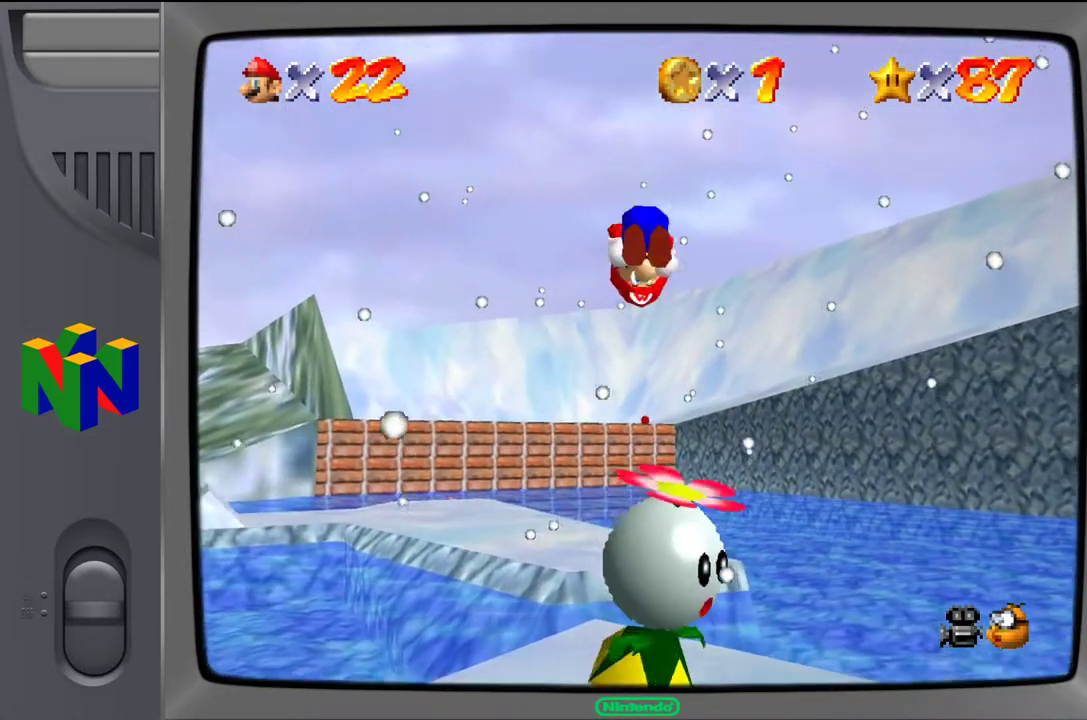
{"buttons": [], "left_stick": "up-left", "events": [[33, "Z", "up"], [33, "left_stick", "up-left"]]}
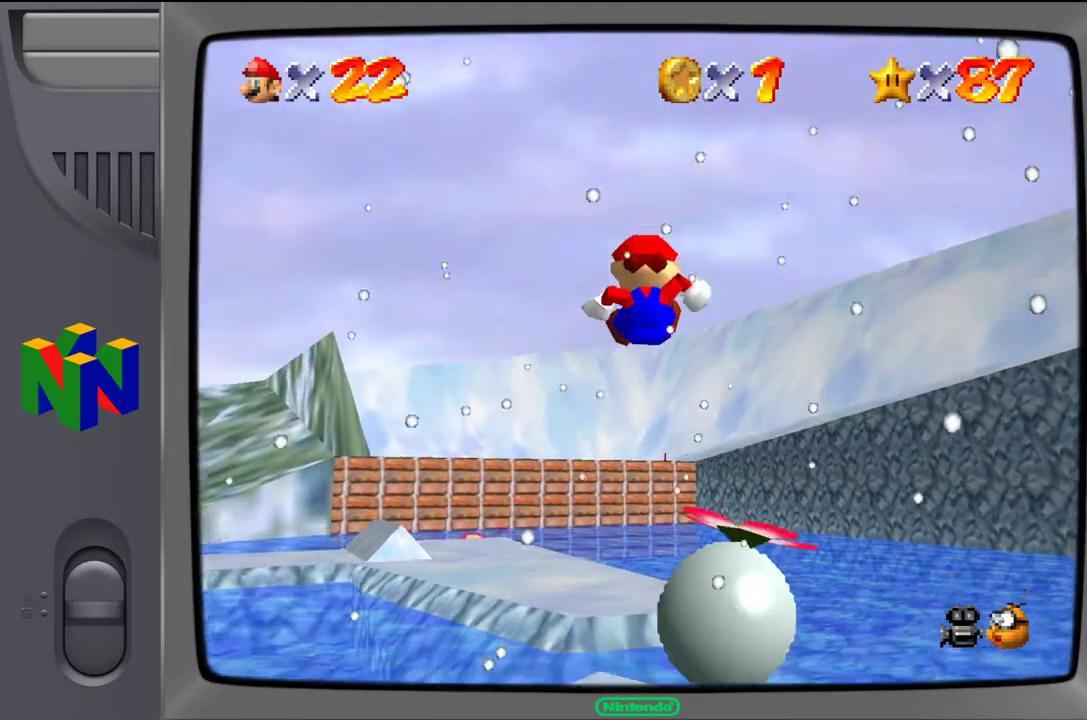
{"buttons": [], "left_stick": "center", "events": [[100, "left_stick", "center"]]}
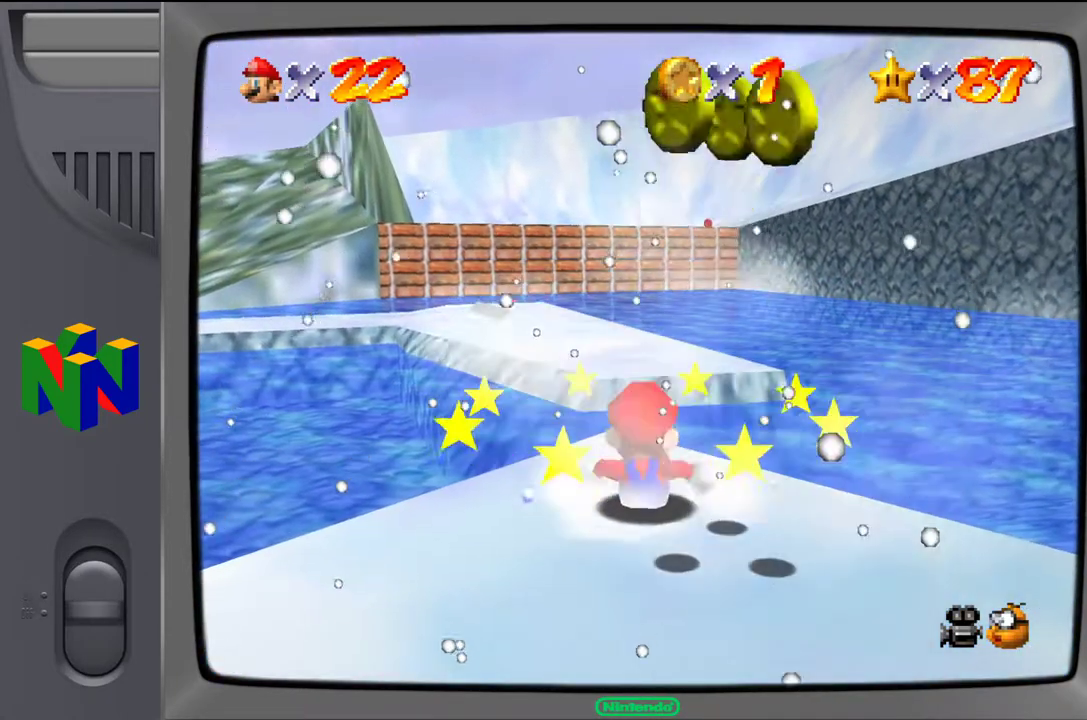
{"buttons": [], "left_stick": "up-left", "events": [[233, "left_stick", "up"], [317, "left_stick", "up-left"]]}
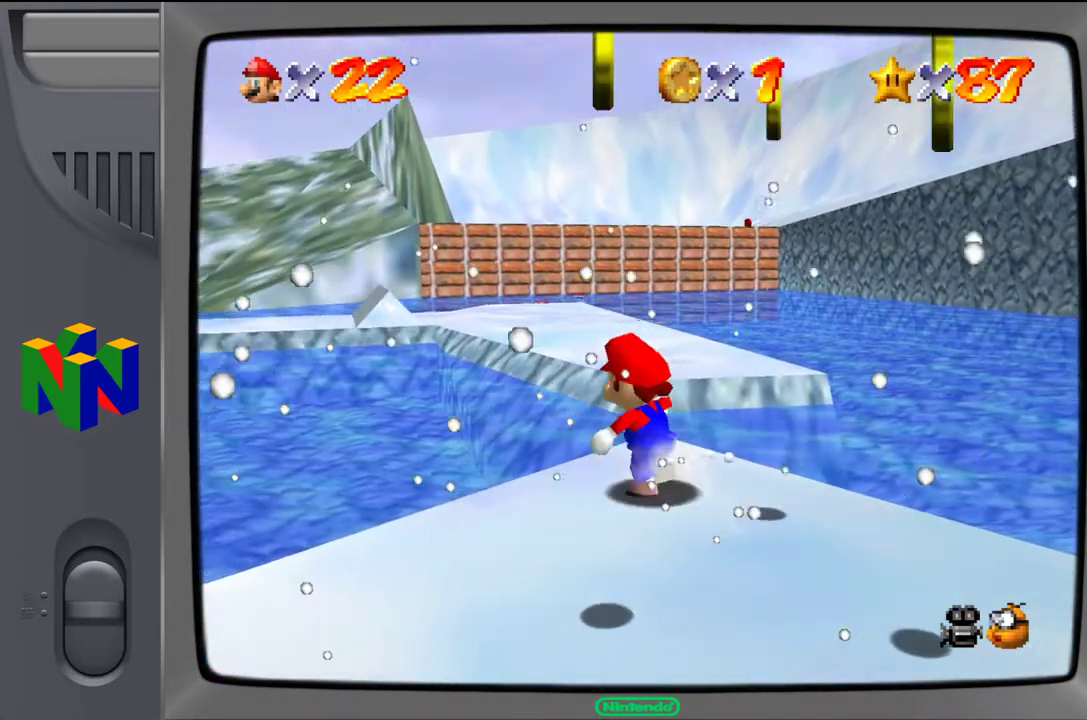
{"buttons": ["A"], "left_stick": "up-right", "events": [[167, "A", "down"], [200, "left_stick", "up"], [417, "left_stick", "up-right"]]}
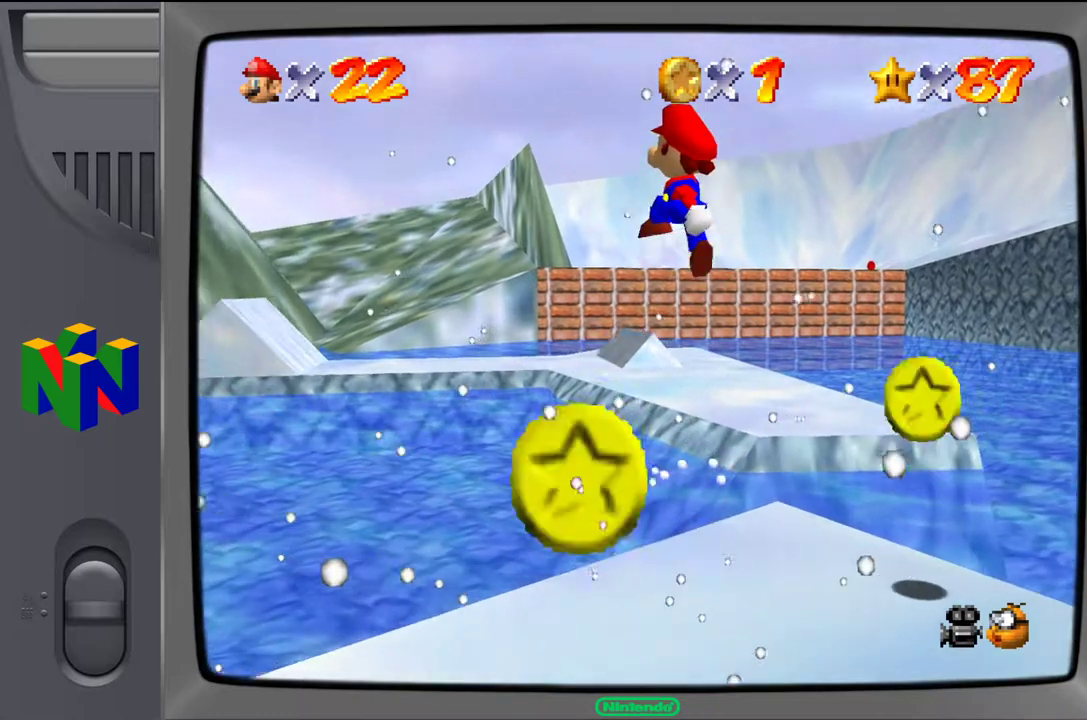
{"buttons": [], "left_stick": "up-right", "events": [[200, "A", "up"]]}
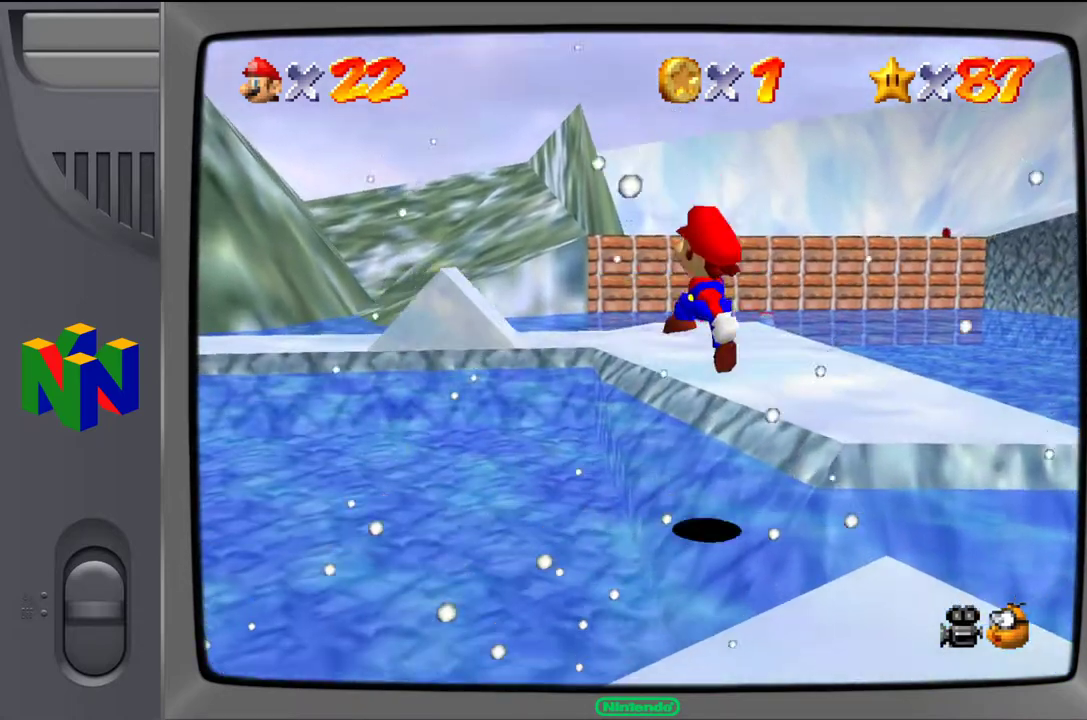
{"buttons": [], "left_stick": "up-right", "events": []}
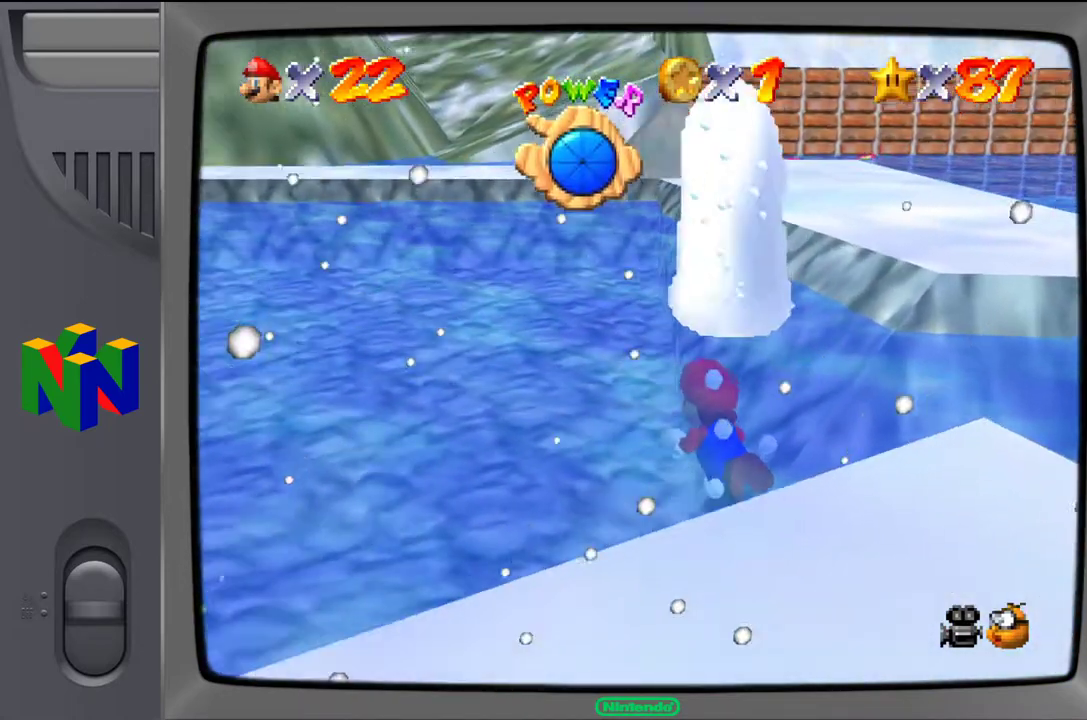
{"buttons": ["A"], "left_stick": "up-right", "events": [[283, "A", "down"]]}
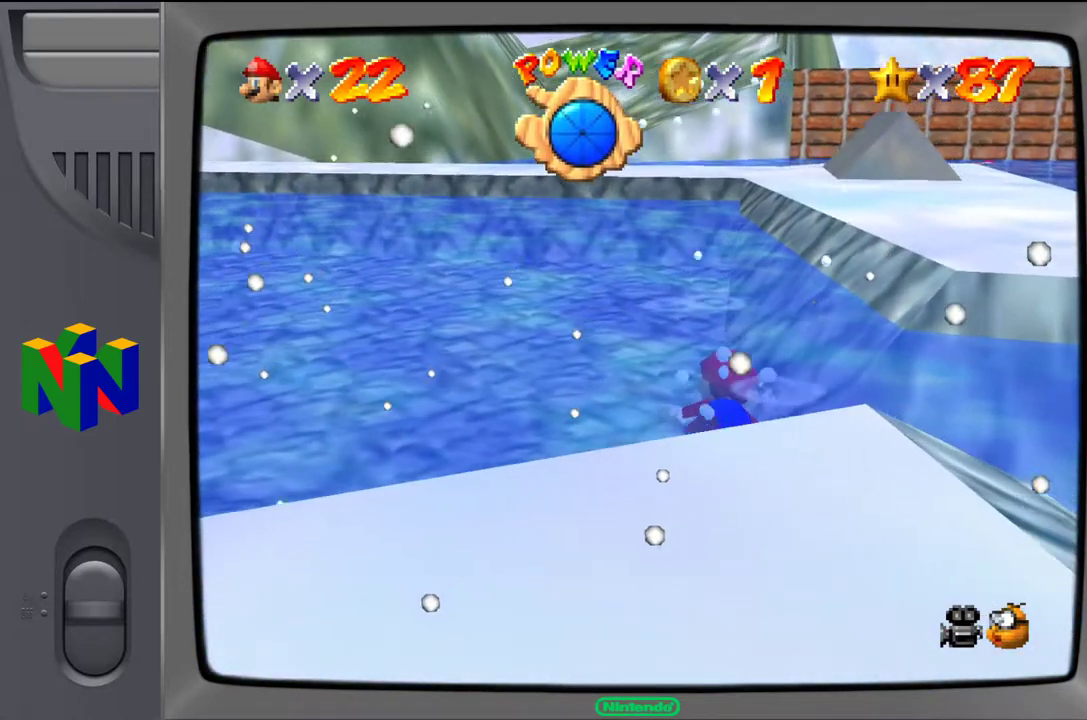
{"buttons": [], "left_stick": "right", "events": [[17, "left_stick", "right"], [50, "A", "up"]]}
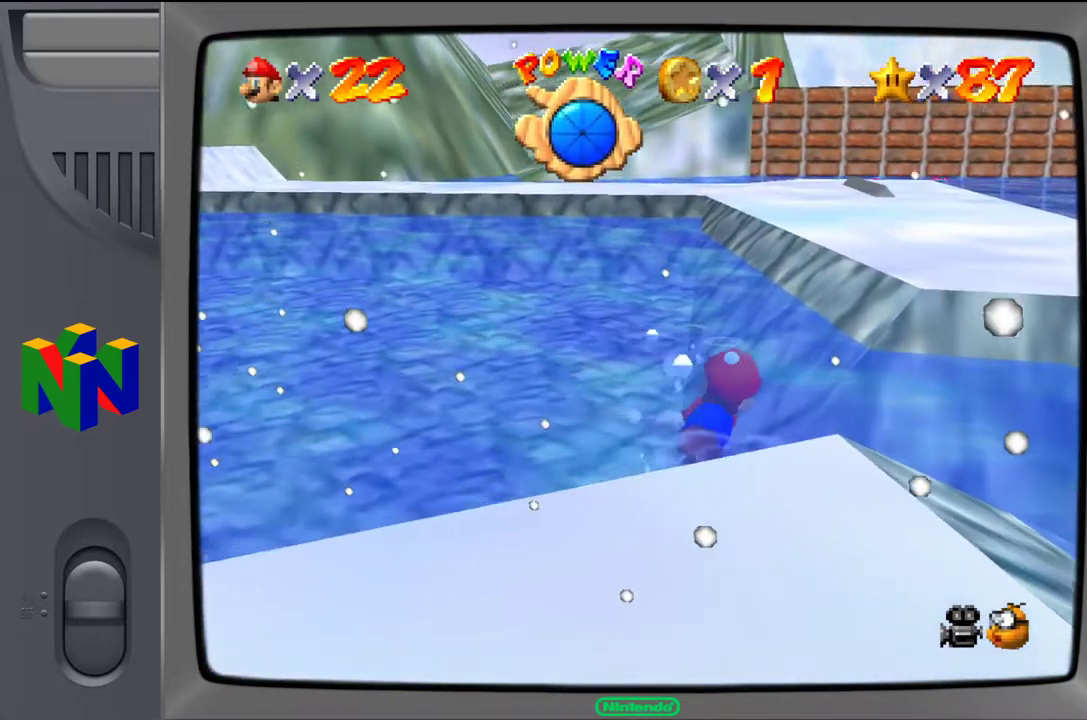
{"buttons": [], "left_stick": "up-right", "events": [[17, "A", "down"], [217, "left_stick", "up-right"], [300, "A", "up"]]}
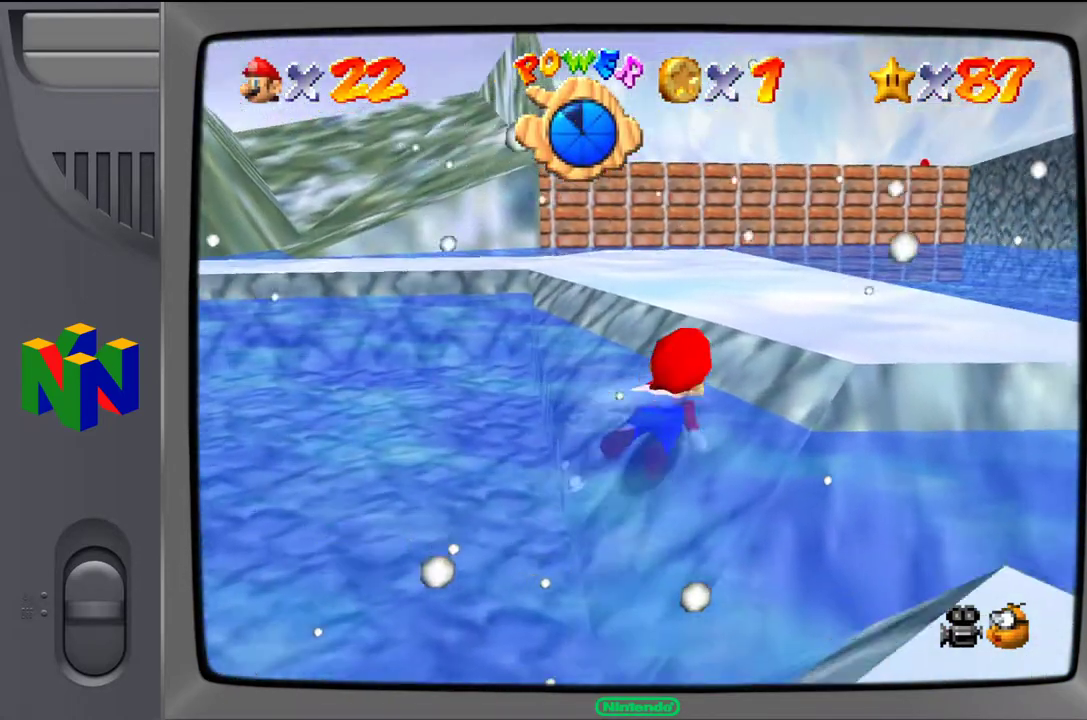
{"buttons": [], "left_stick": "up", "events": [[183, "A", "down"], [283, "left_stick", "center"], [500, "A", "up"], [500, "left_stick", "up"]]}
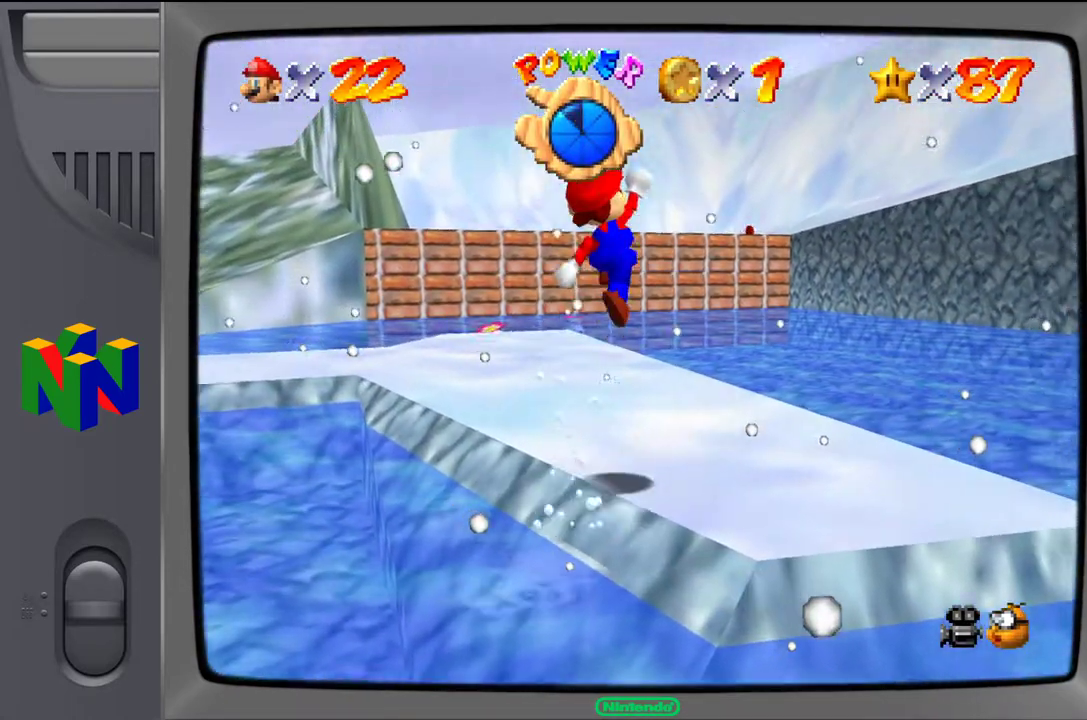
{"buttons": [], "left_stick": "center", "events": [[33, "left_stick", "up-left"], [333, "left_stick", "center"]]}
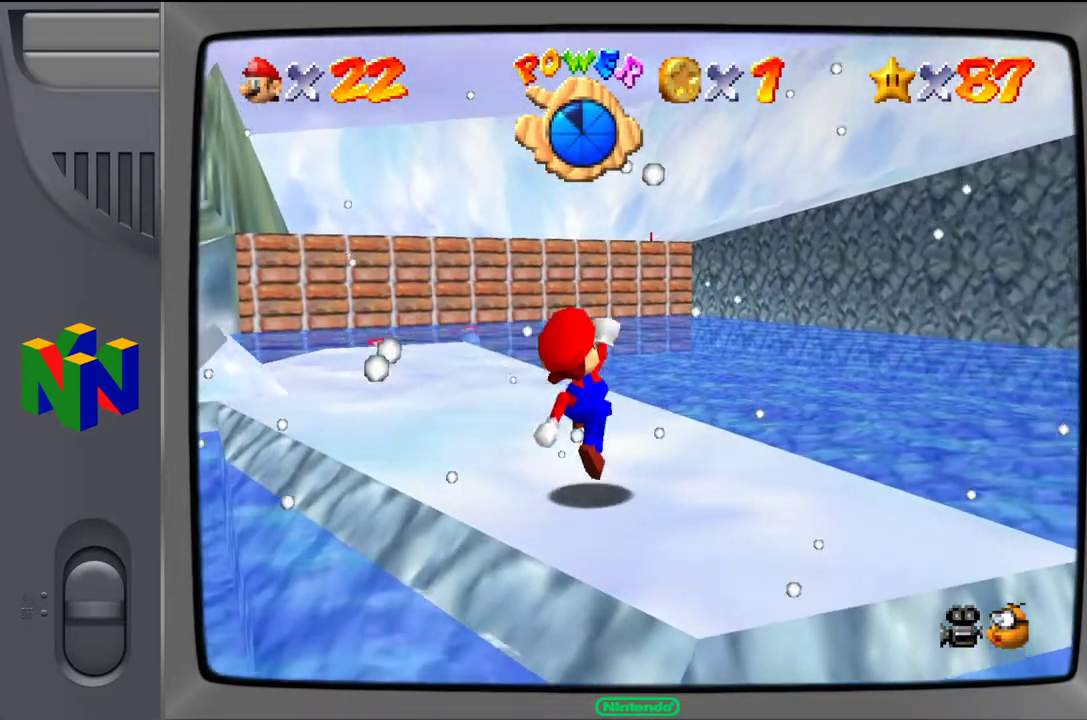
{"buttons": [], "left_stick": "center", "events": []}
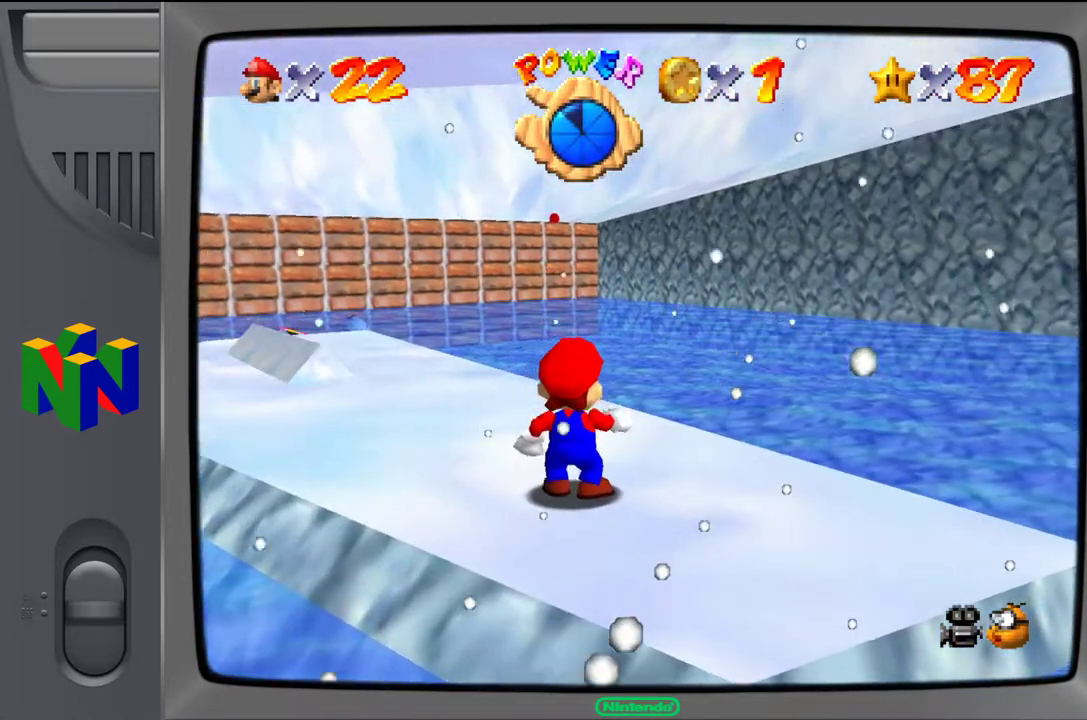
{"buttons": [], "left_stick": "center", "events": []}
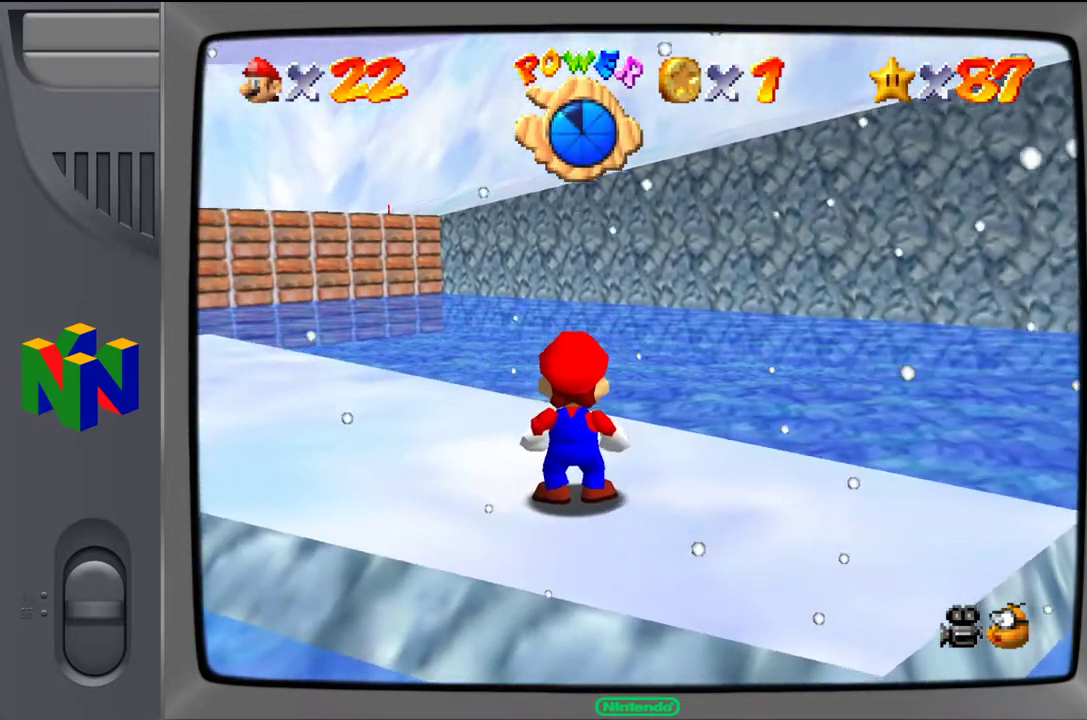
{"buttons": [], "left_stick": "up-left", "events": [[150, "left_stick", "up"], [217, "left_stick", "up-left"]]}
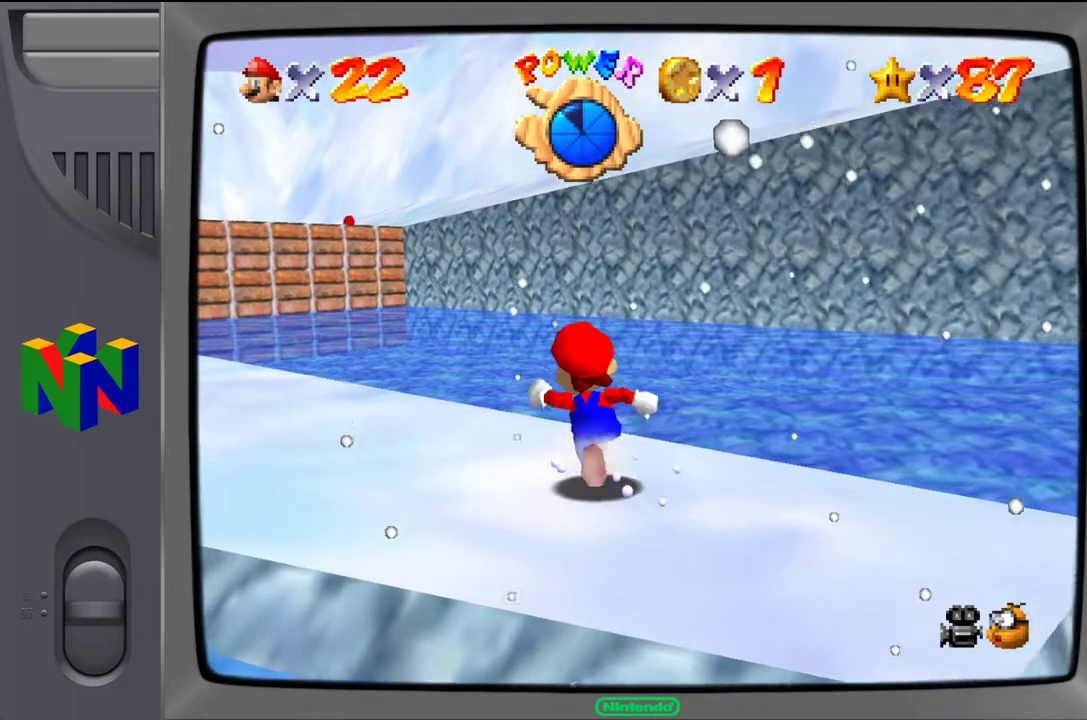
{"buttons": [], "left_stick": "up-left", "events": []}
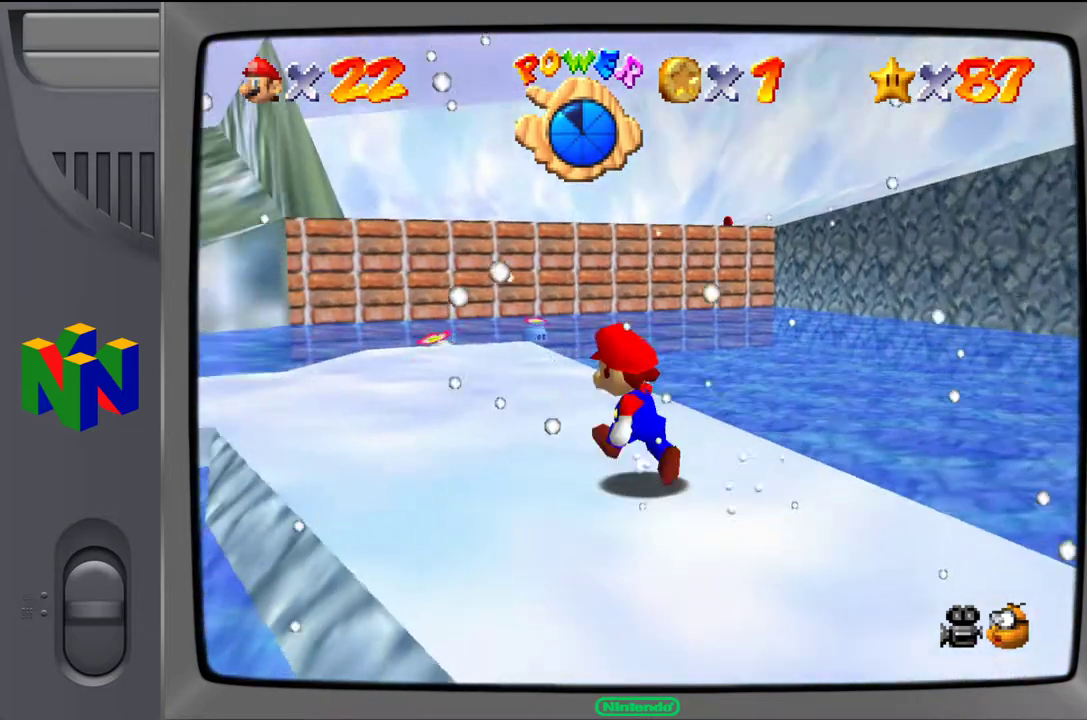
{"buttons": [], "left_stick": "up-right", "events": [[183, "left_stick", "up"], [283, "left_stick", "up-right"]]}
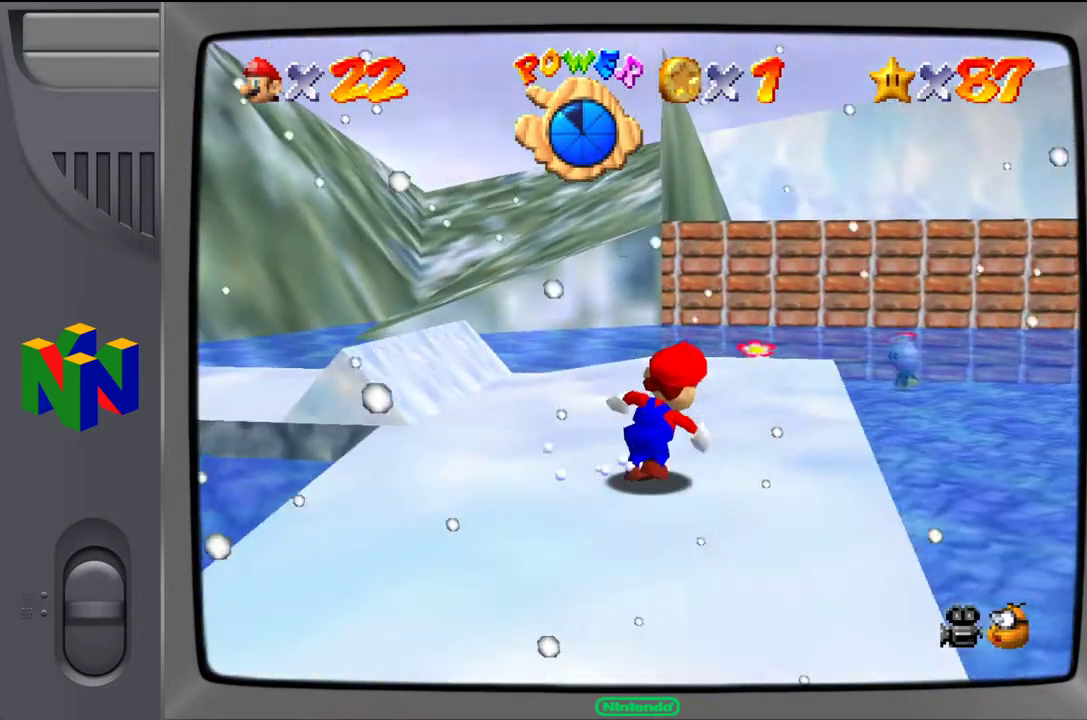
{"buttons": [], "left_stick": "up-right", "events": [[50, "C_RIGHT", "down"], [217, "C_RIGHT", "up"]]}
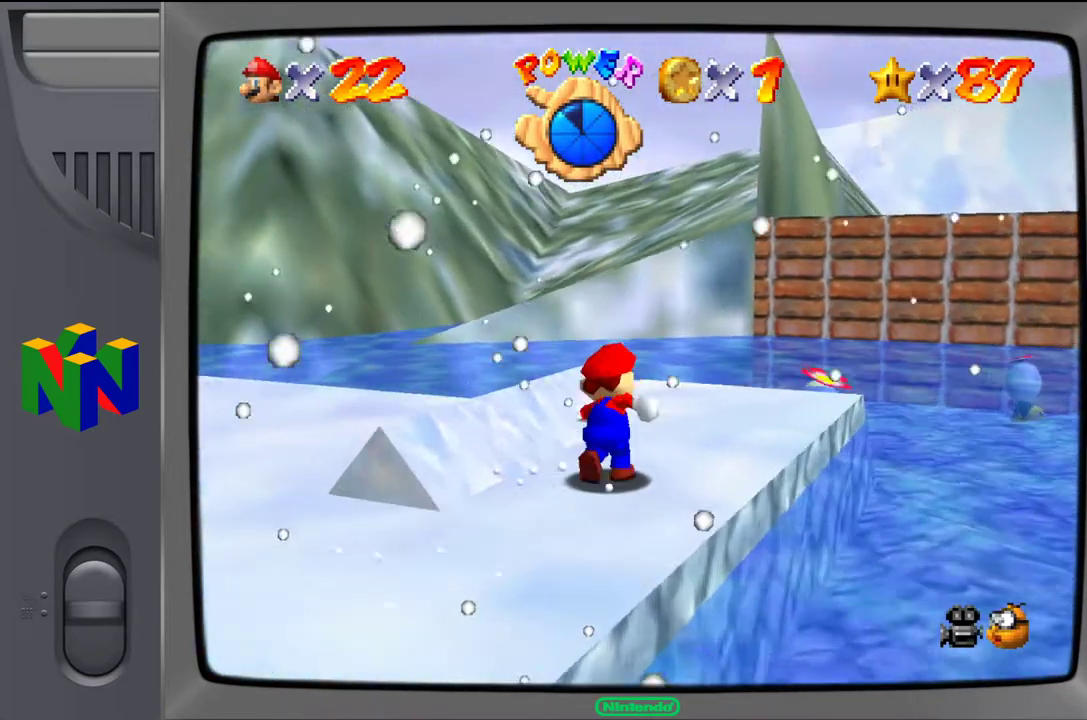
{"buttons": [], "left_stick": "center"}
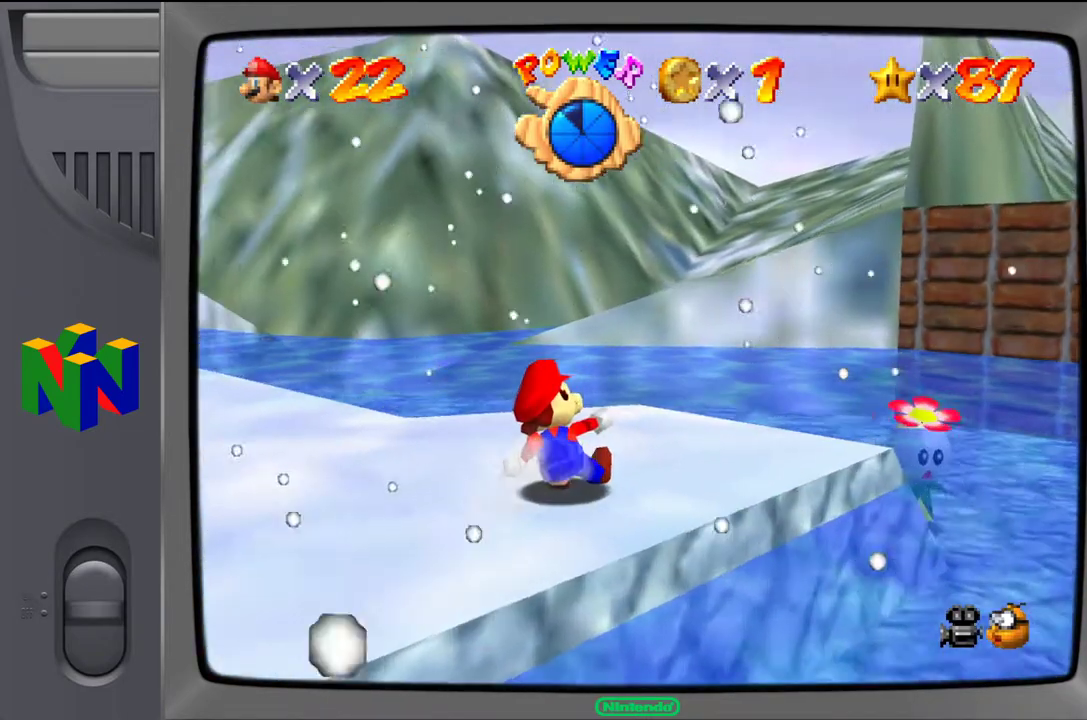
{"buttons": [], "left_stick": "down-left", "events": [[133, "left_stick", "left"], [183, "left_stick", "down-left"], [267, "C_RIGHT", "down"], [383, "C_RIGHT", "up"]]}
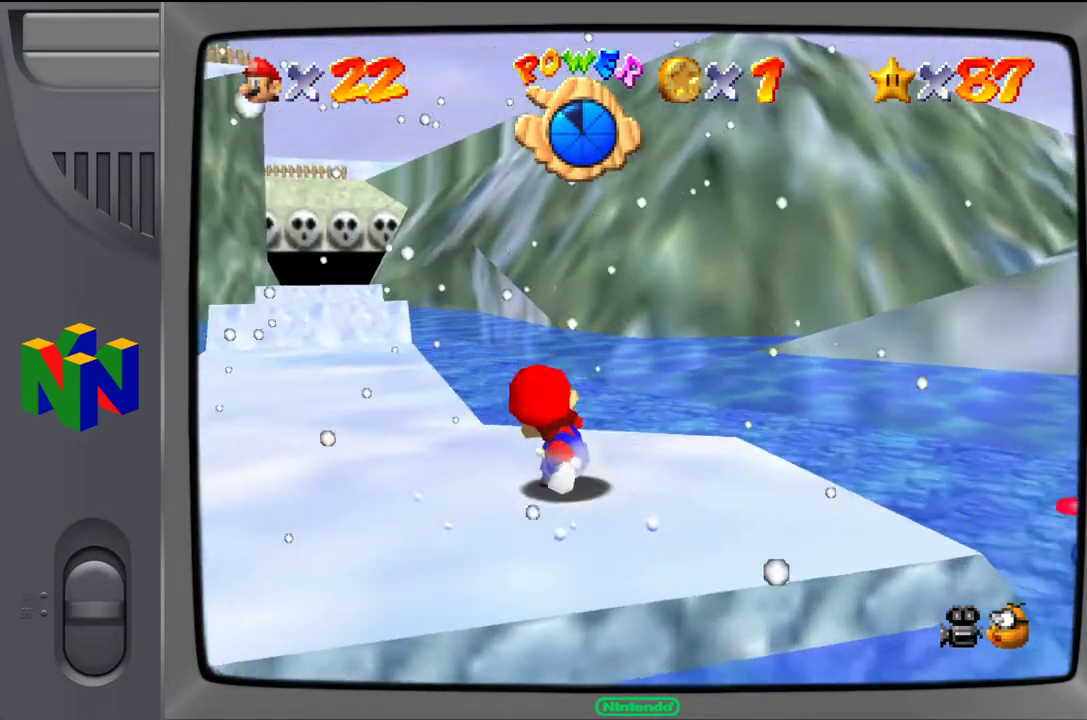
{"buttons": [], "left_stick": "up", "events": [[267, "left_stick", "up-left"], [467, "left_stick", "up"]]}
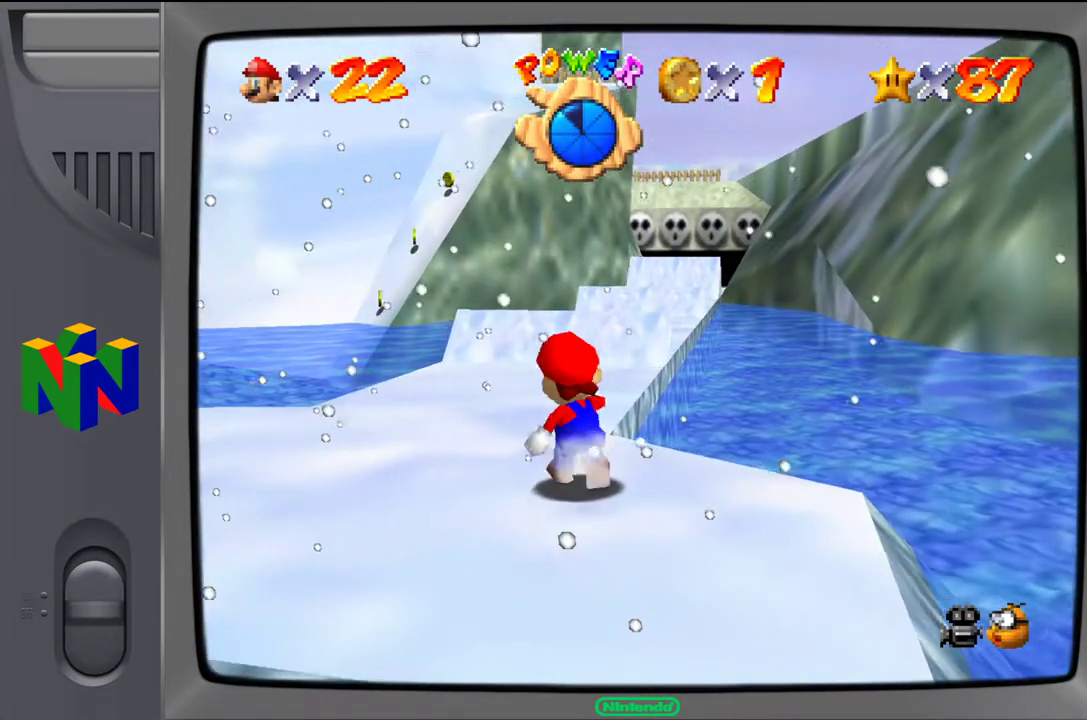
{"buttons": [], "left_stick": "up", "events": [[233, "A", "down"], [367, "A", "up"]]}
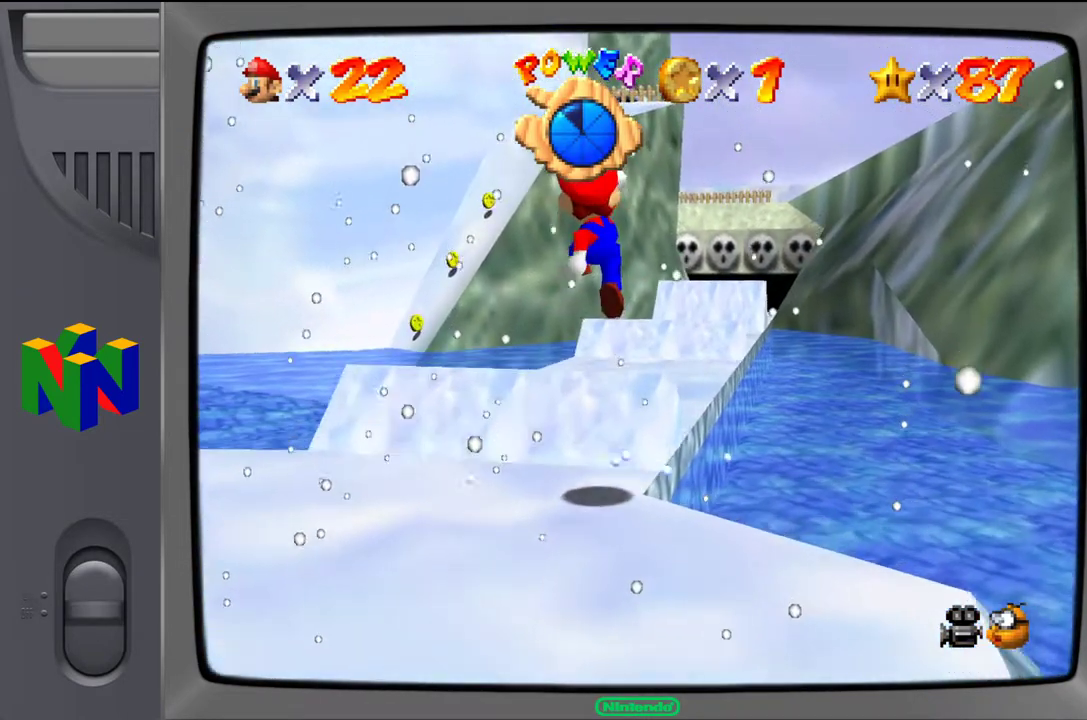
{"buttons": ["A"], "left_stick": "up-right", "events": [[417, "left_stick", "up-right"], [433, "A", "down"]]}
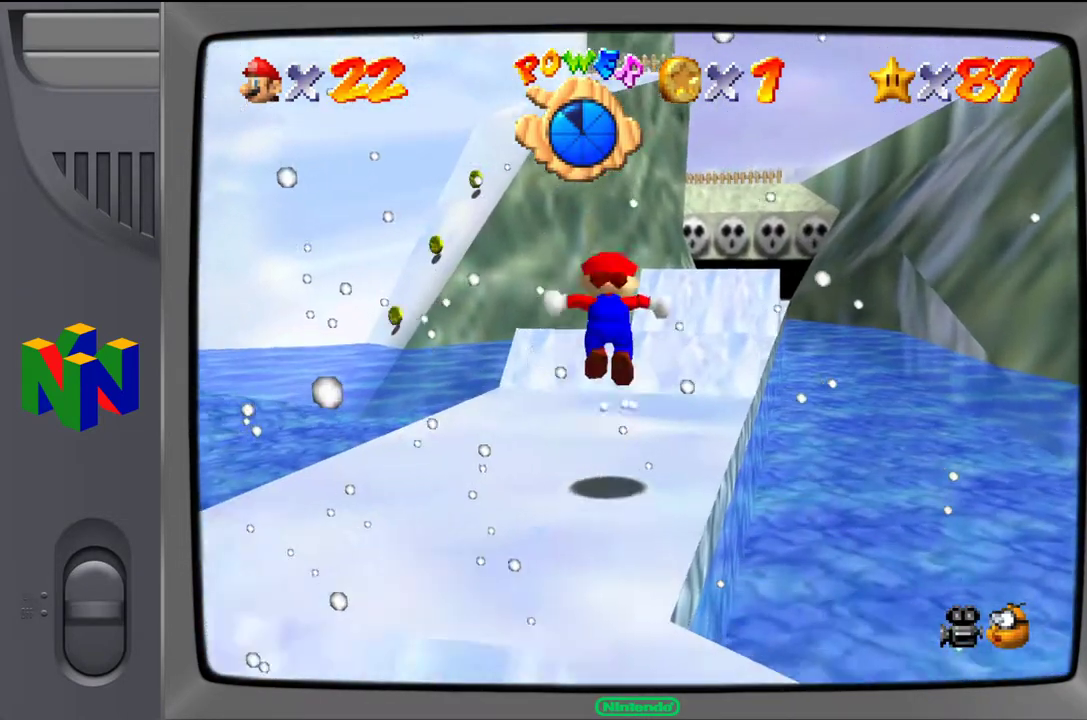
{"buttons": [], "left_stick": "up", "events": [[33, "A", "up"], [350, "left_stick", "up"]]}
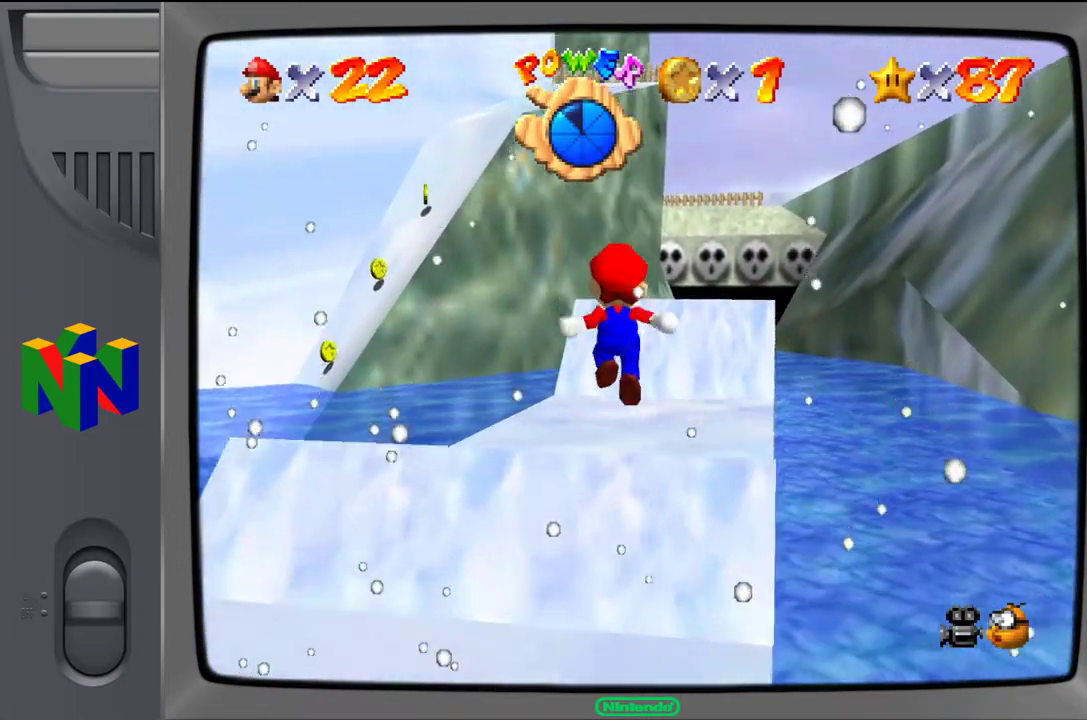
{"buttons": [], "left_stick": "up-right", "events": [[117, "left_stick", "up-right"], [200, "A", "down"], [317, "A", "up"]]}
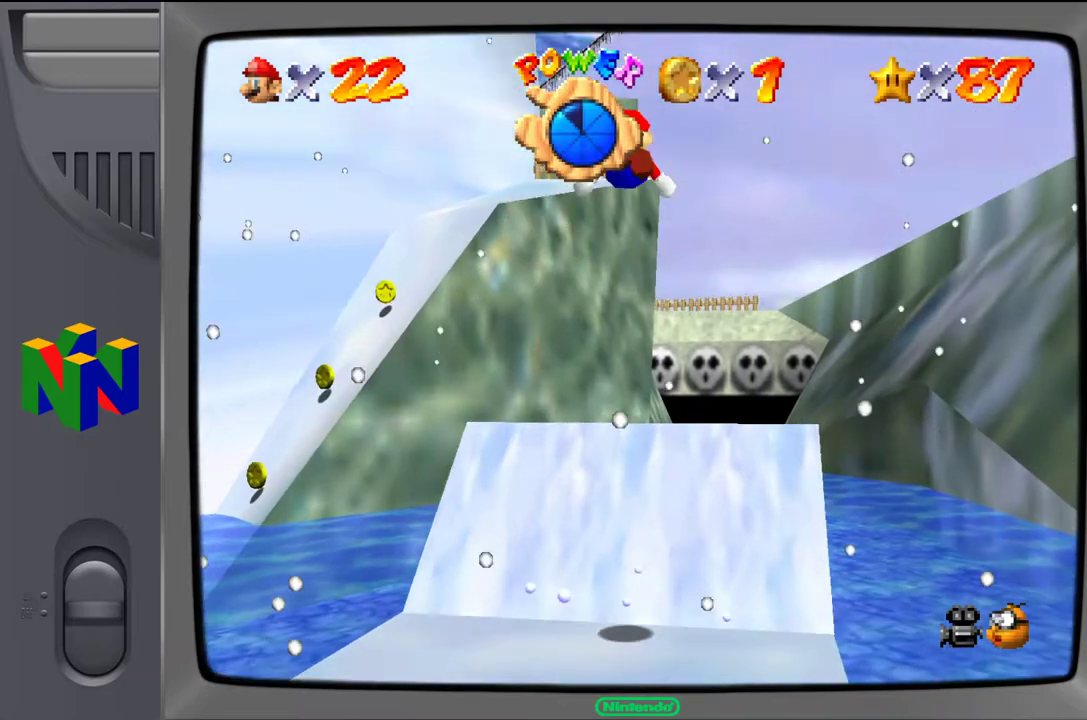
{"buttons": [], "left_stick": "up-right", "events": []}
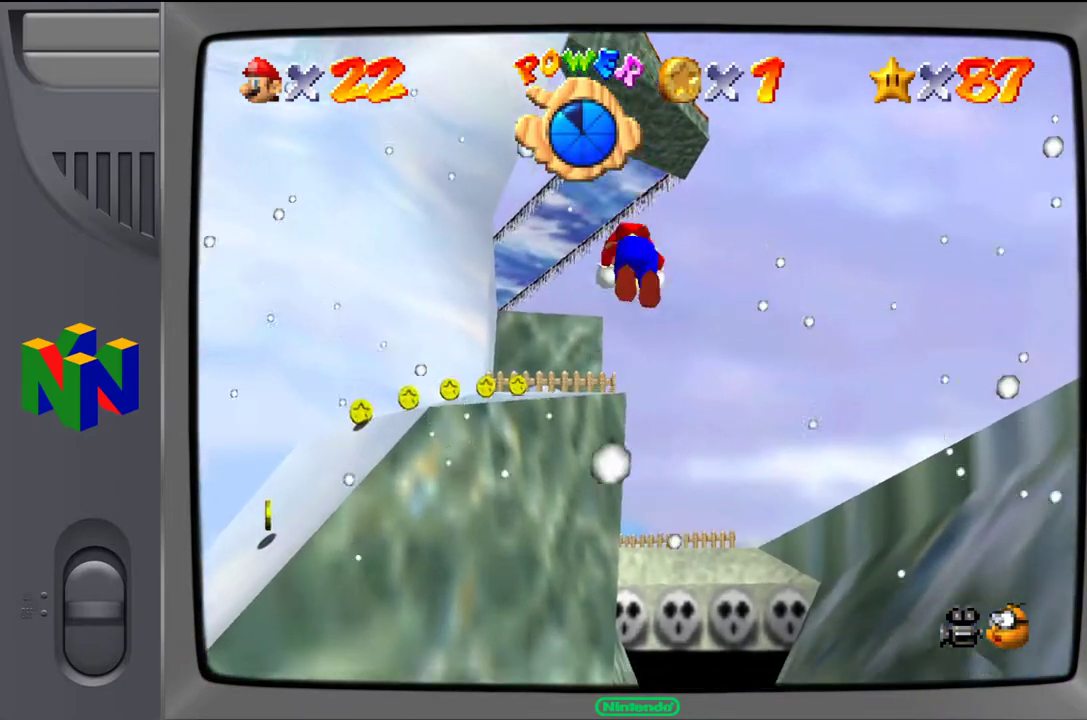
{"buttons": [], "left_stick": "up-right", "events": []}
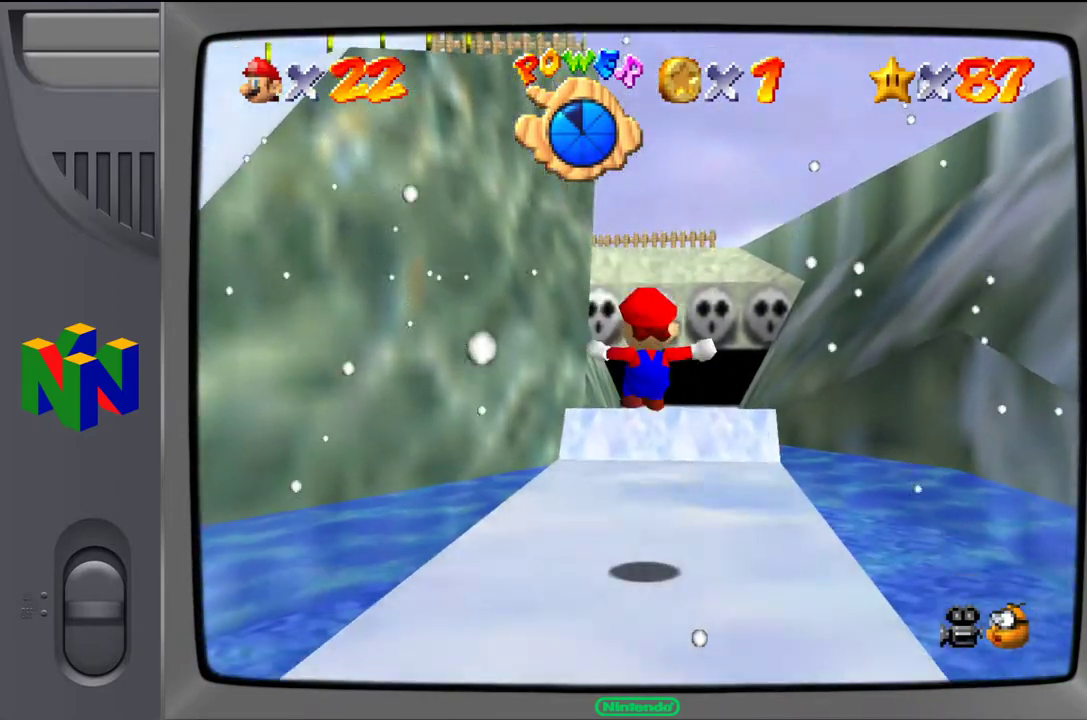
{"buttons": ["A"], "left_stick": "up-right", "events": [[400, "A", "down"]]}